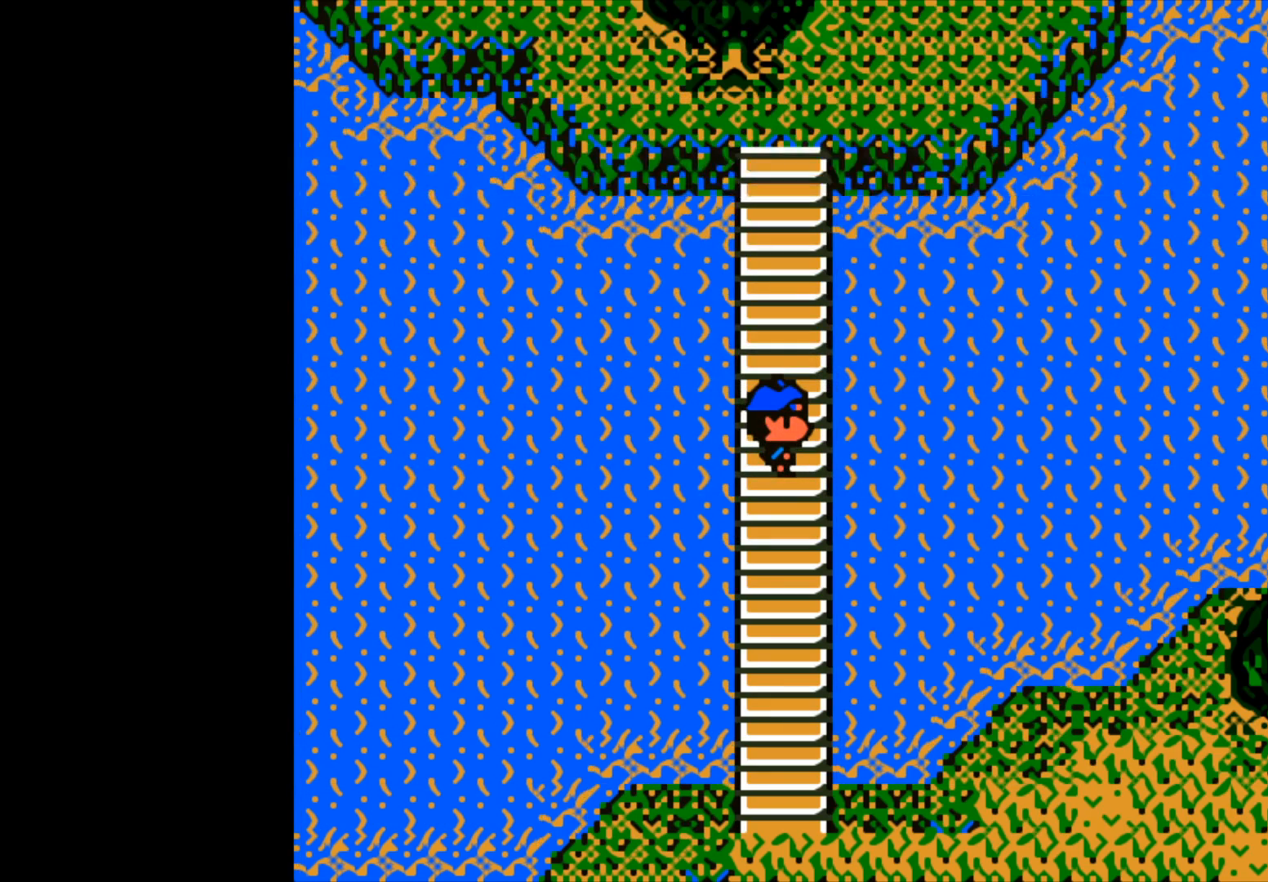
Gameplay with a controller (Xbox layout); each line is a JSON object with the inputs held at the frame after it. "events" lists button and stick changes between this image and that frame as [ms after this image, input, new state], when the widget could be followed in between.
{"buttons": ["B"], "left_stick": "center", "right_stick": "center", "events": [[83, "B", "down"], [283, "B", "up"], [500, "B", "down"]]}
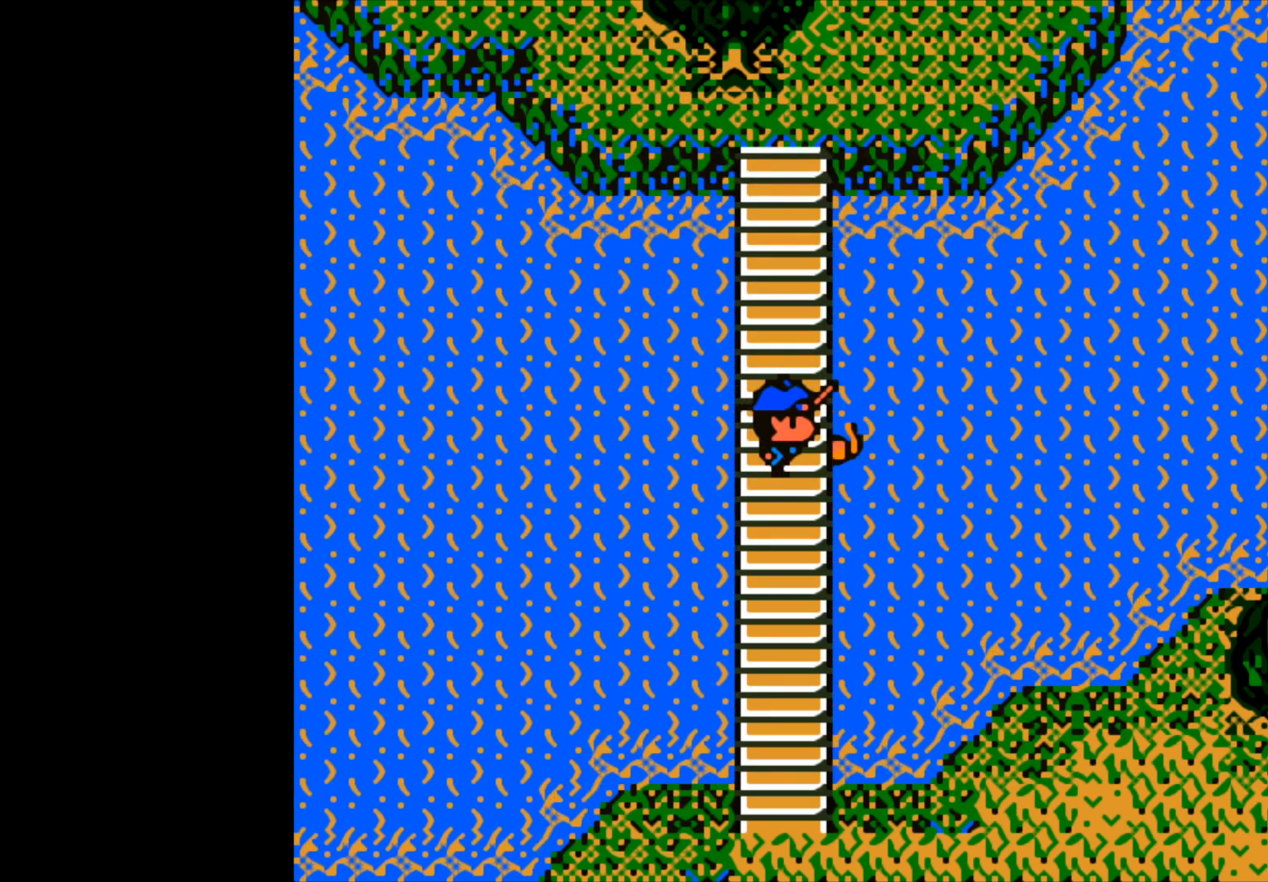
{"buttons": [], "left_stick": "center", "right_stick": "center", "events": [[100, "B", "up"]]}
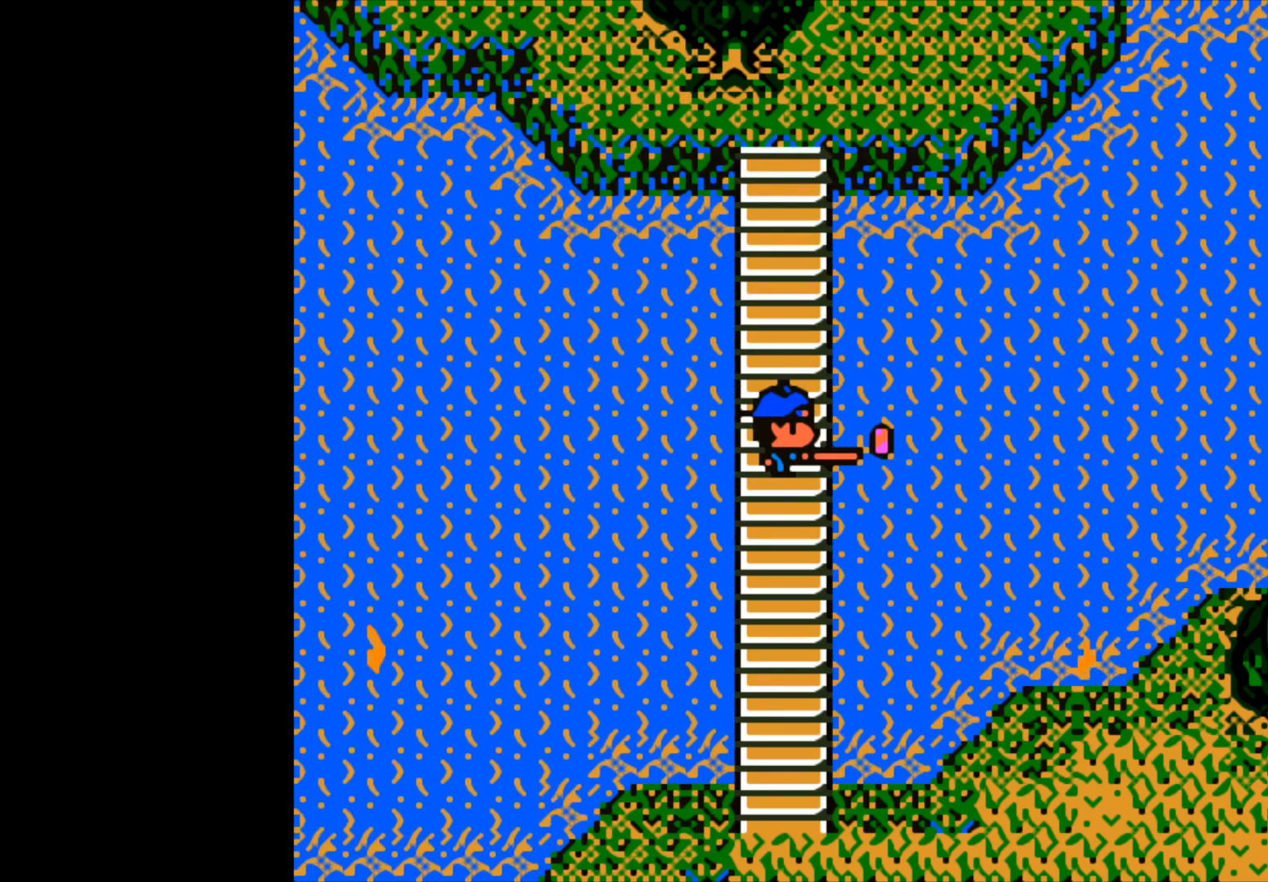
{"buttons": ["B"], "left_stick": "center", "right_stick": "center", "events": [[283, "B", "down"]]}
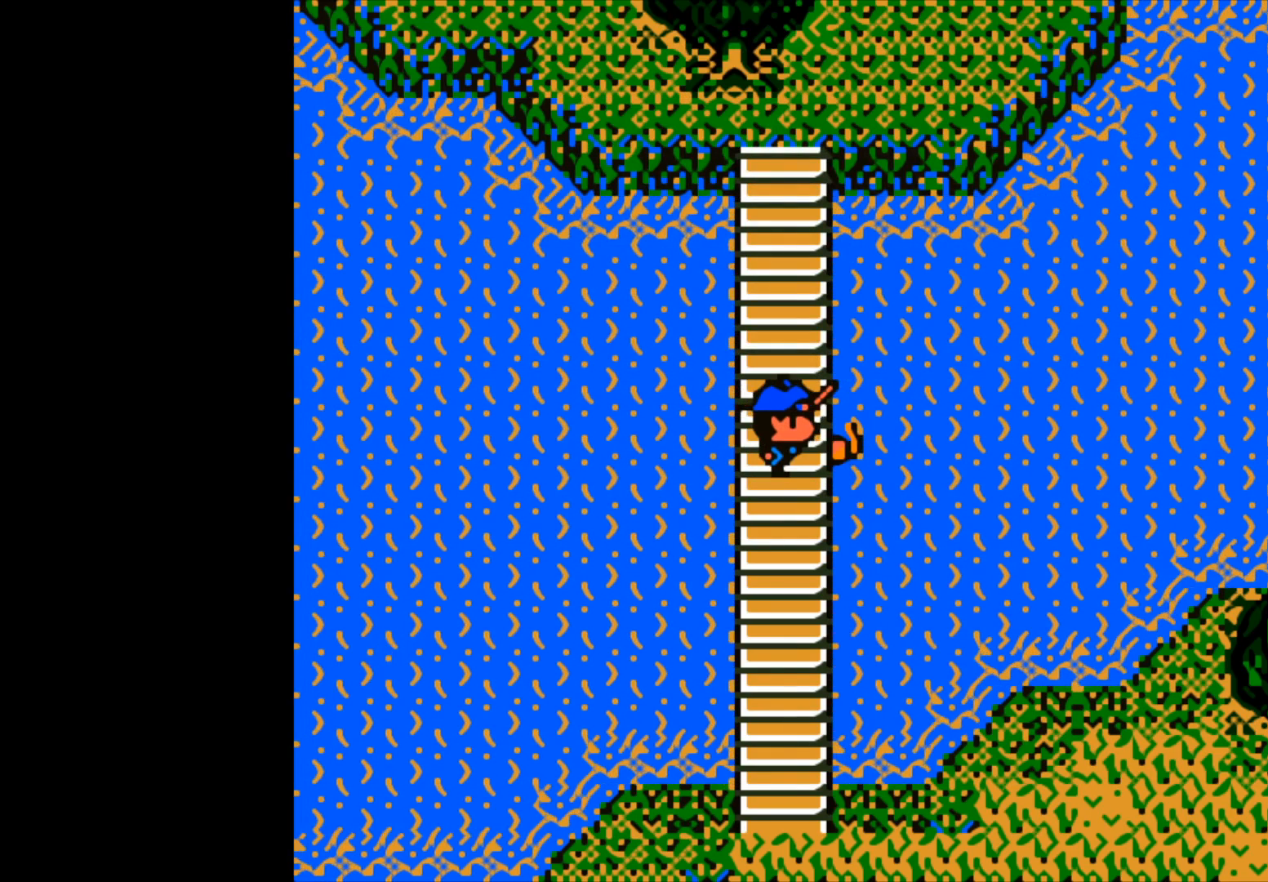
{"buttons": ["B"], "left_stick": "right", "right_stick": "center", "events": [[17, "B", "up"], [50, "left_stick", "right"], [133, "B", "down"]]}
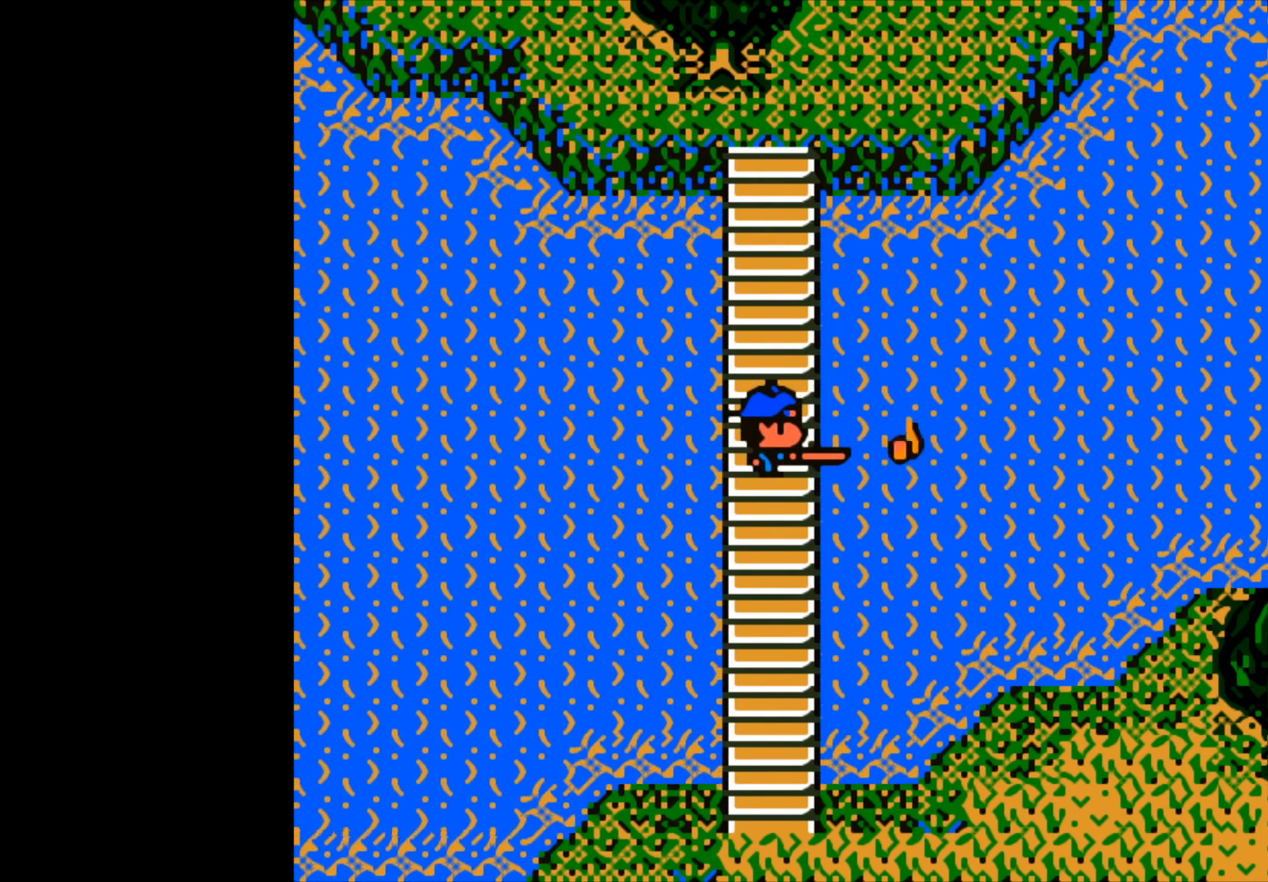
{"buttons": ["B"], "left_stick": "down-right", "right_stick": "center", "events": [[67, "left_stick", "down-right"]]}
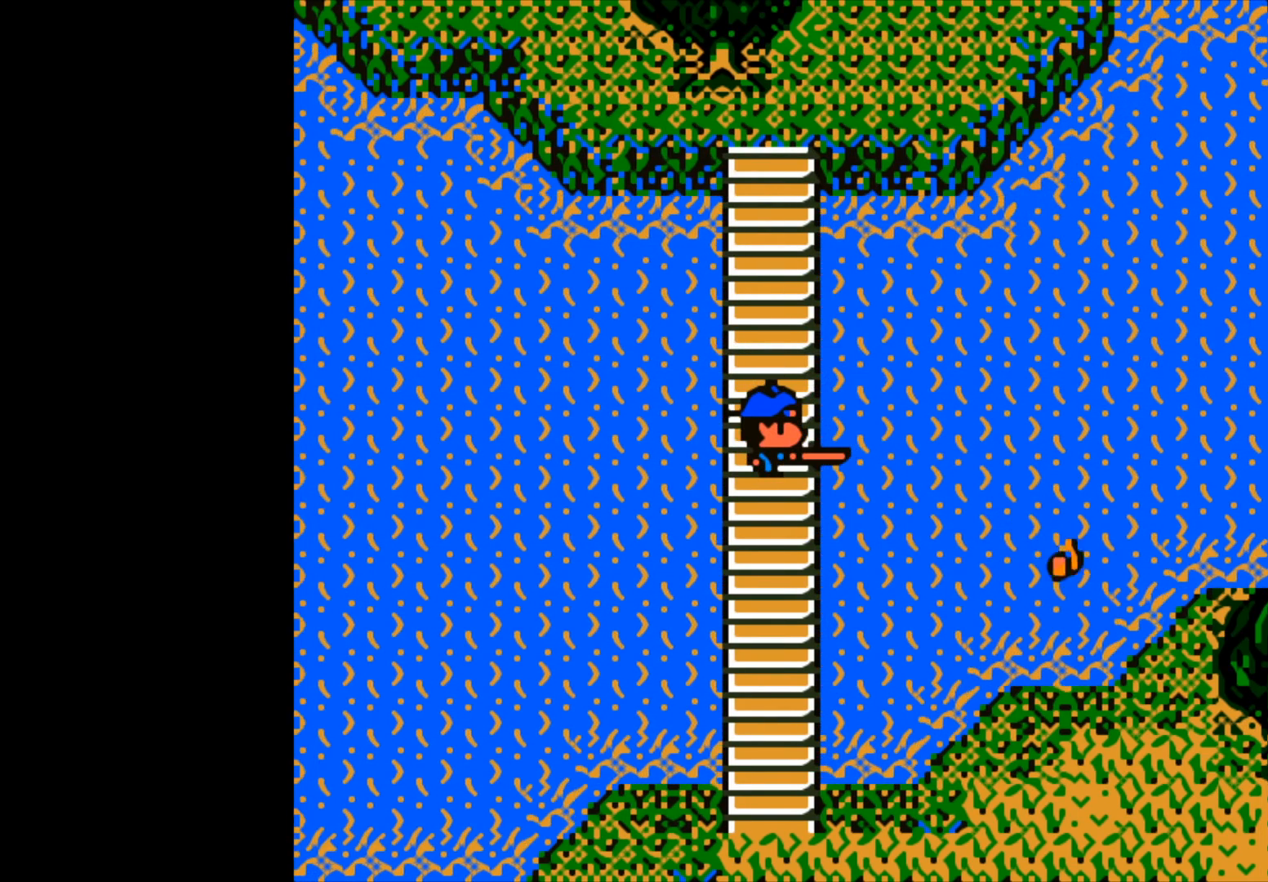
{"buttons": [], "left_stick": "center", "right_stick": "center", "events": [[200, "B", "up"], [250, "left_stick", "center"]]}
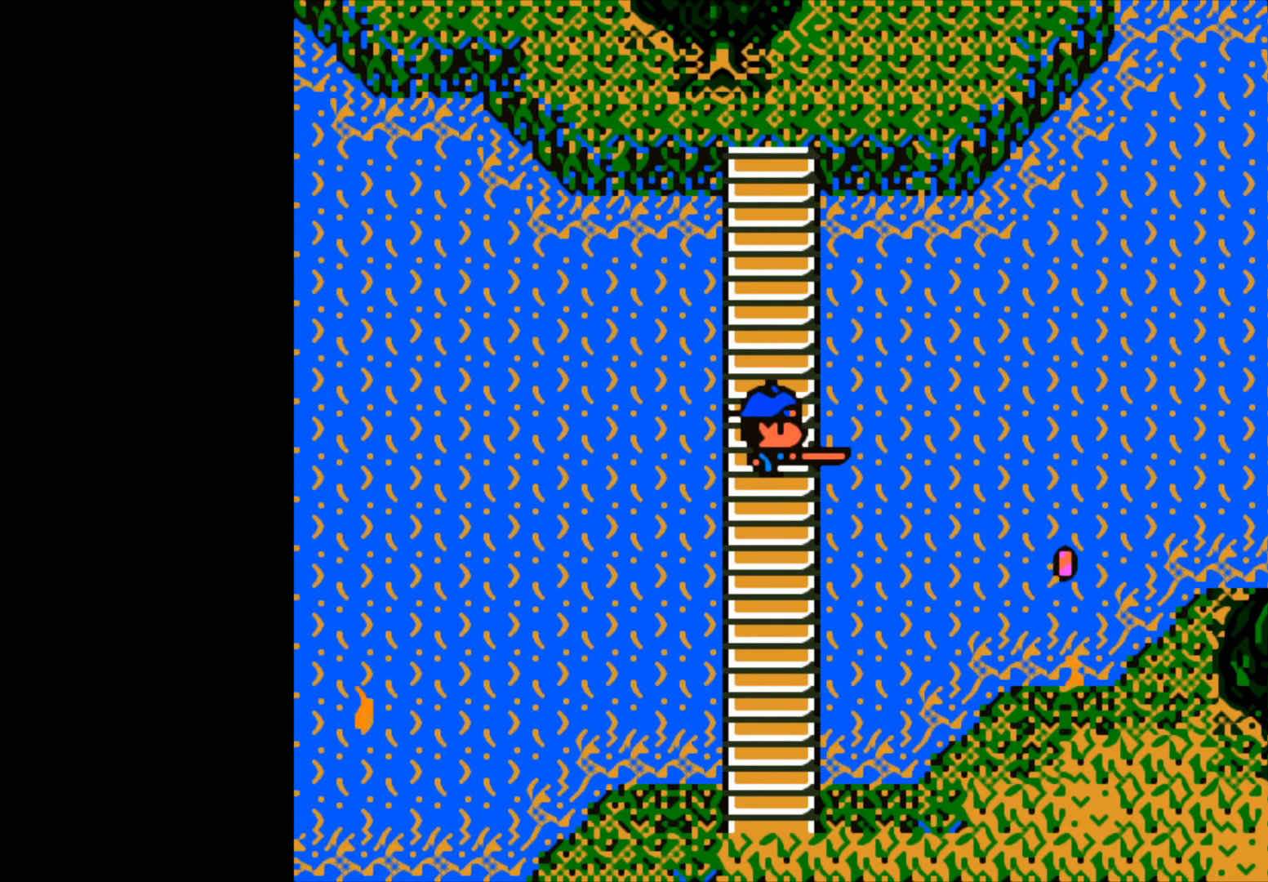
{"buttons": [], "left_stick": "center", "right_stick": "center", "events": []}
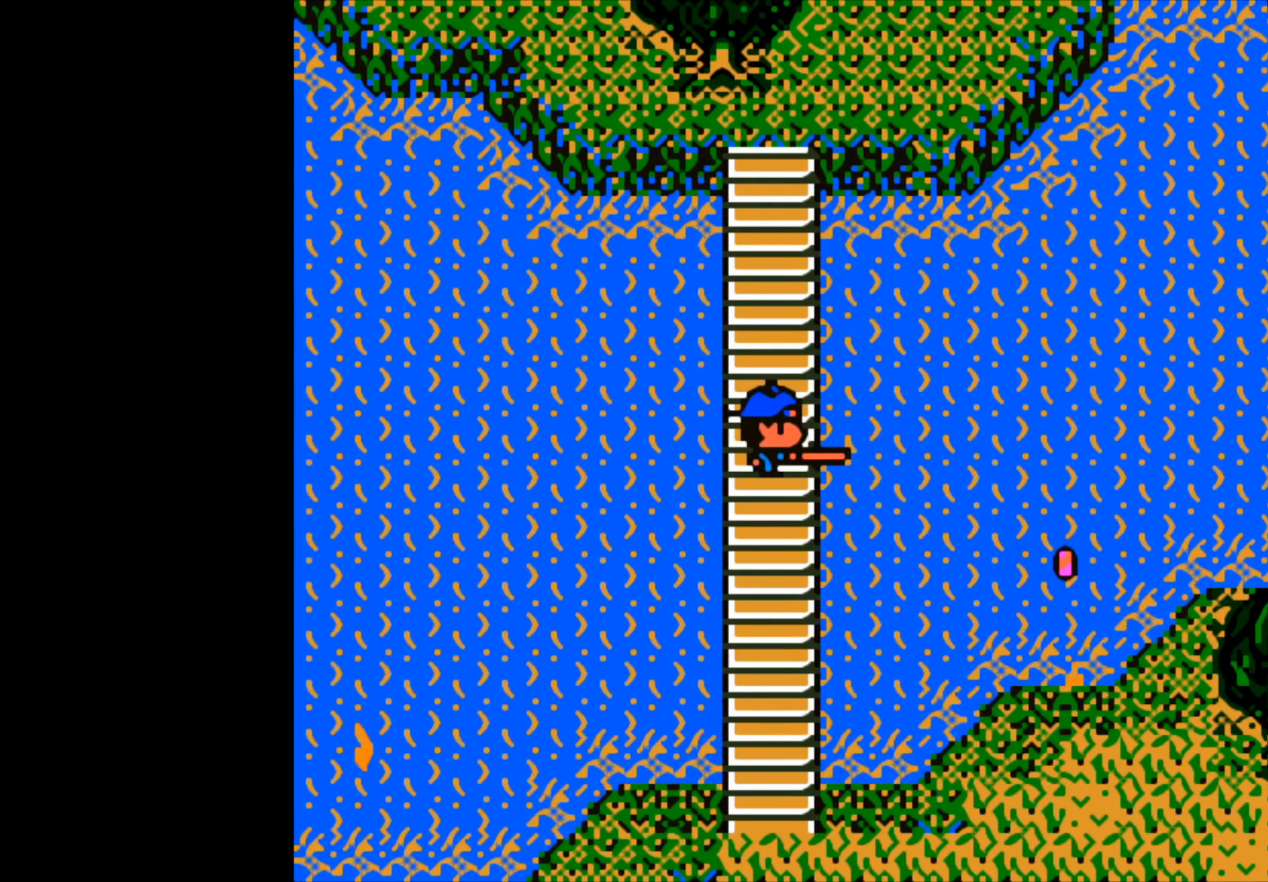
{"buttons": [], "left_stick": "center", "right_stick": "center", "events": []}
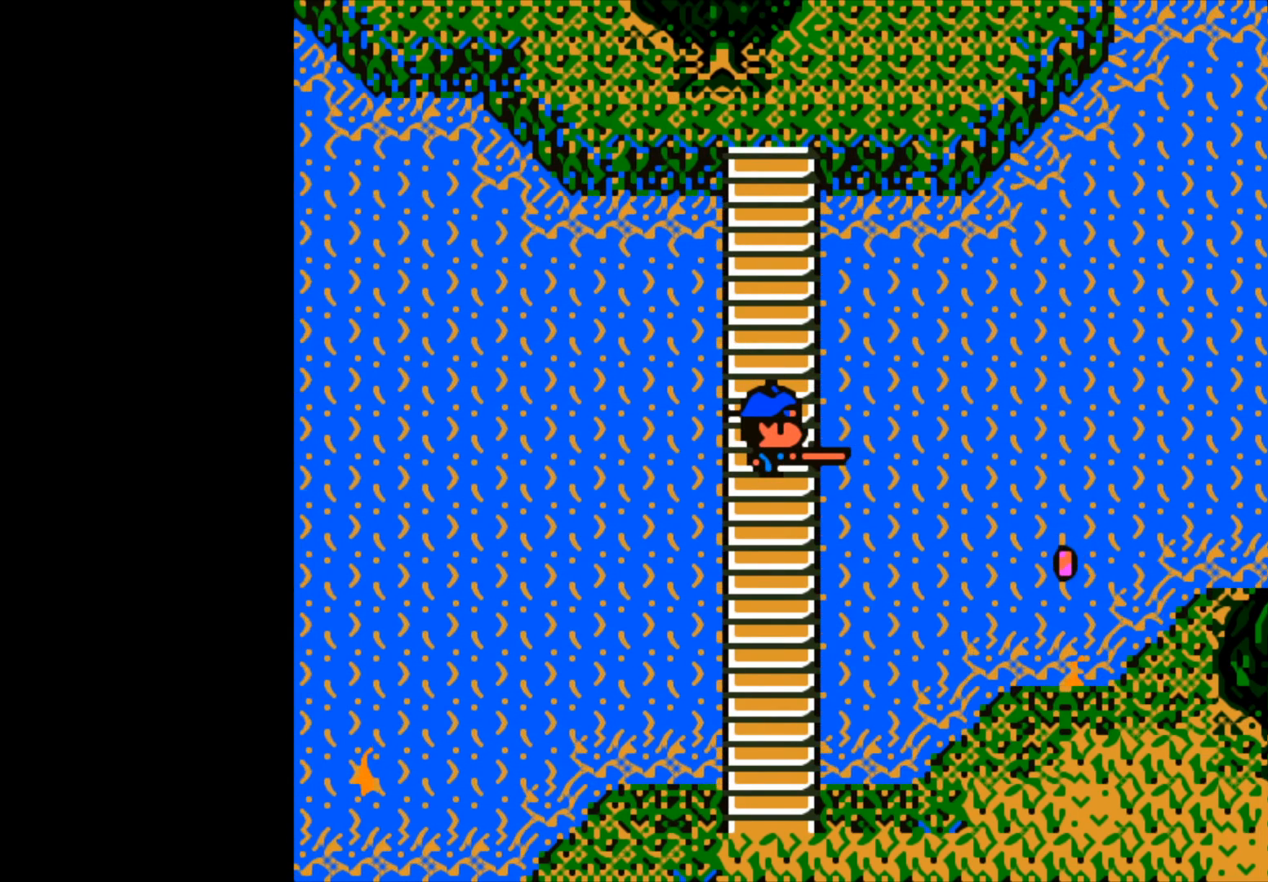
{"buttons": [], "left_stick": "center", "right_stick": "center", "events": []}
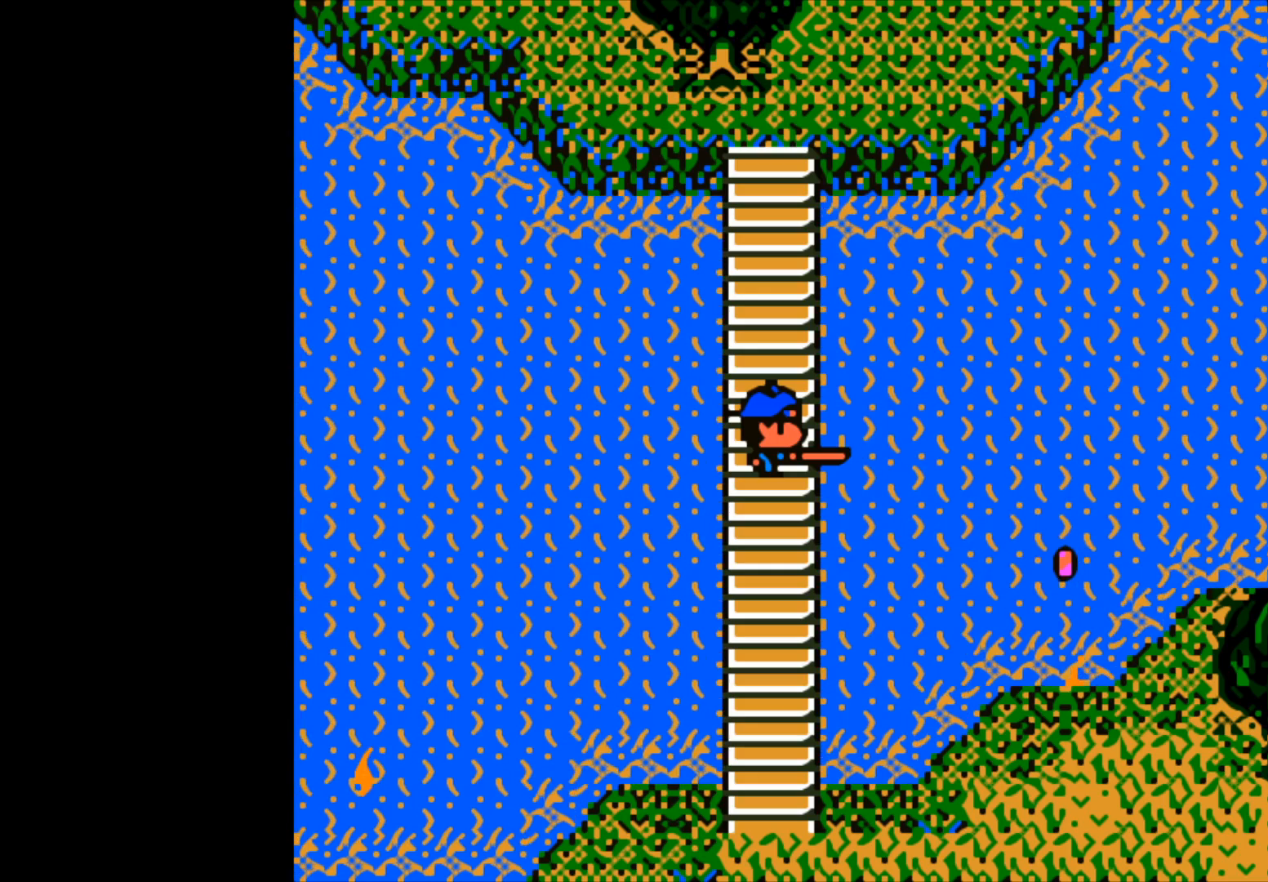
{"buttons": ["A"], "left_stick": "center", "right_stick": "center", "events": [[100, "A", "down"]]}
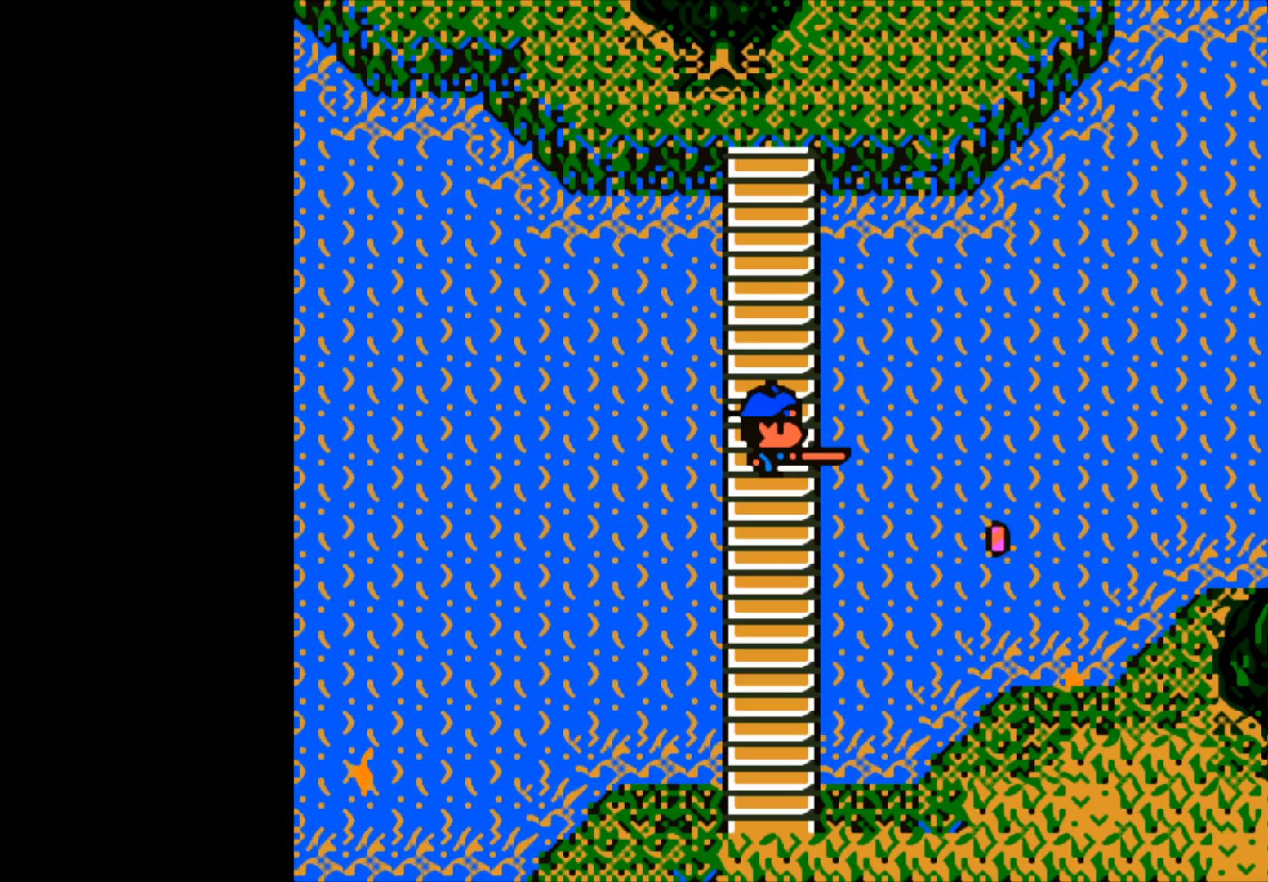
{"buttons": ["A"], "left_stick": "center", "right_stick": "center", "events": []}
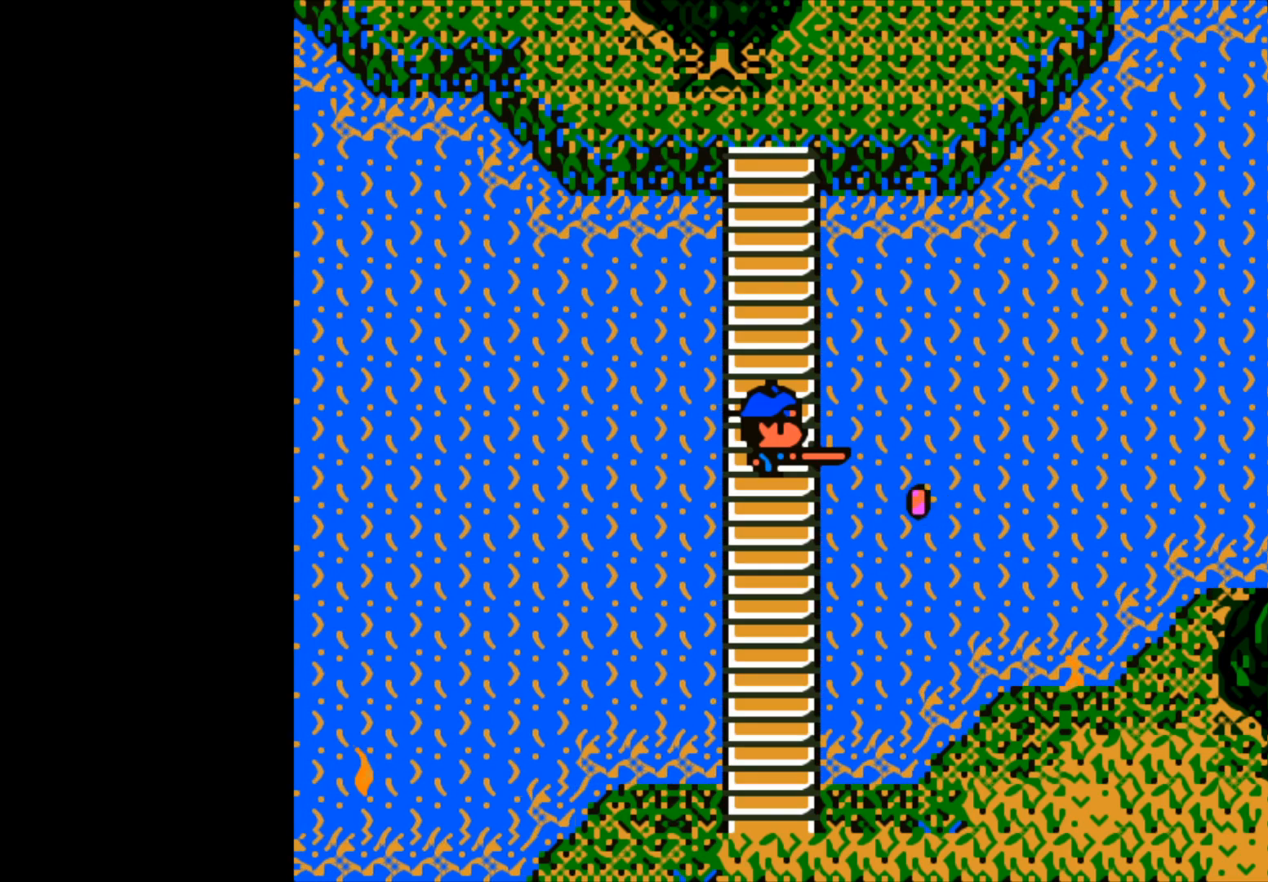
{"buttons": ["A"], "left_stick": "center", "right_stick": "center", "events": []}
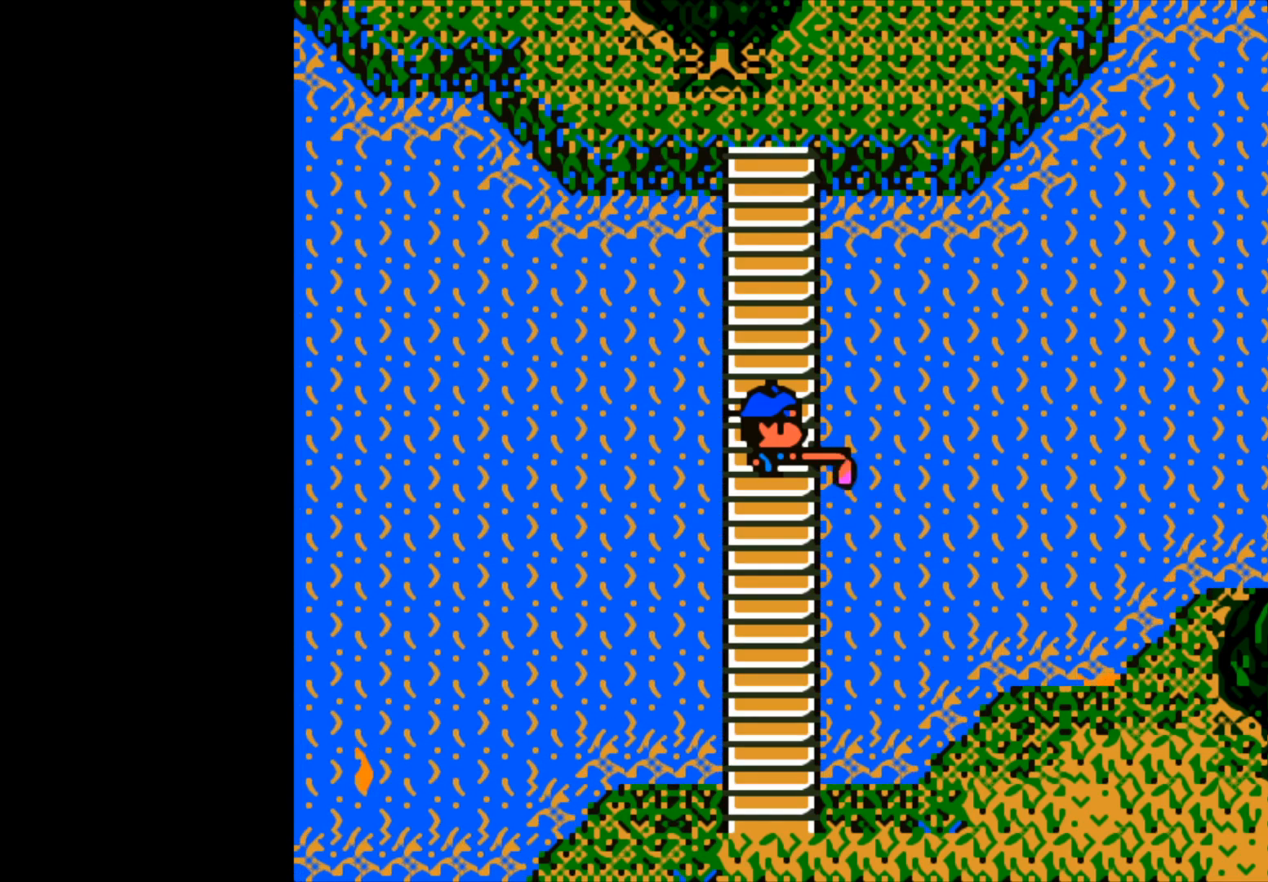
{"buttons": ["A"], "left_stick": "center", "right_stick": "center", "events": [[283, "A", "up"], [400, "A", "down"]]}
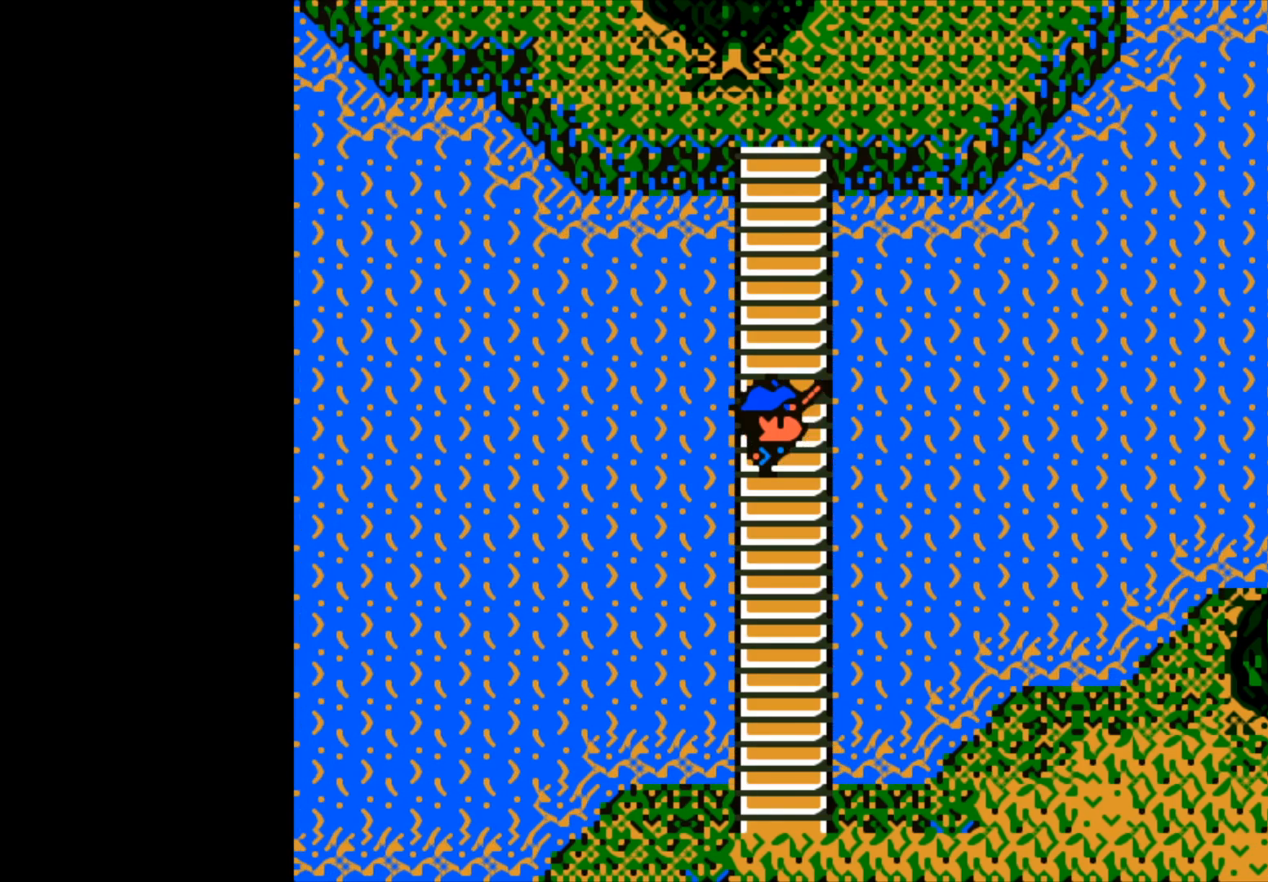
{"buttons": [], "left_stick": "center", "right_stick": "center", "events": [[33, "A", "up"]]}
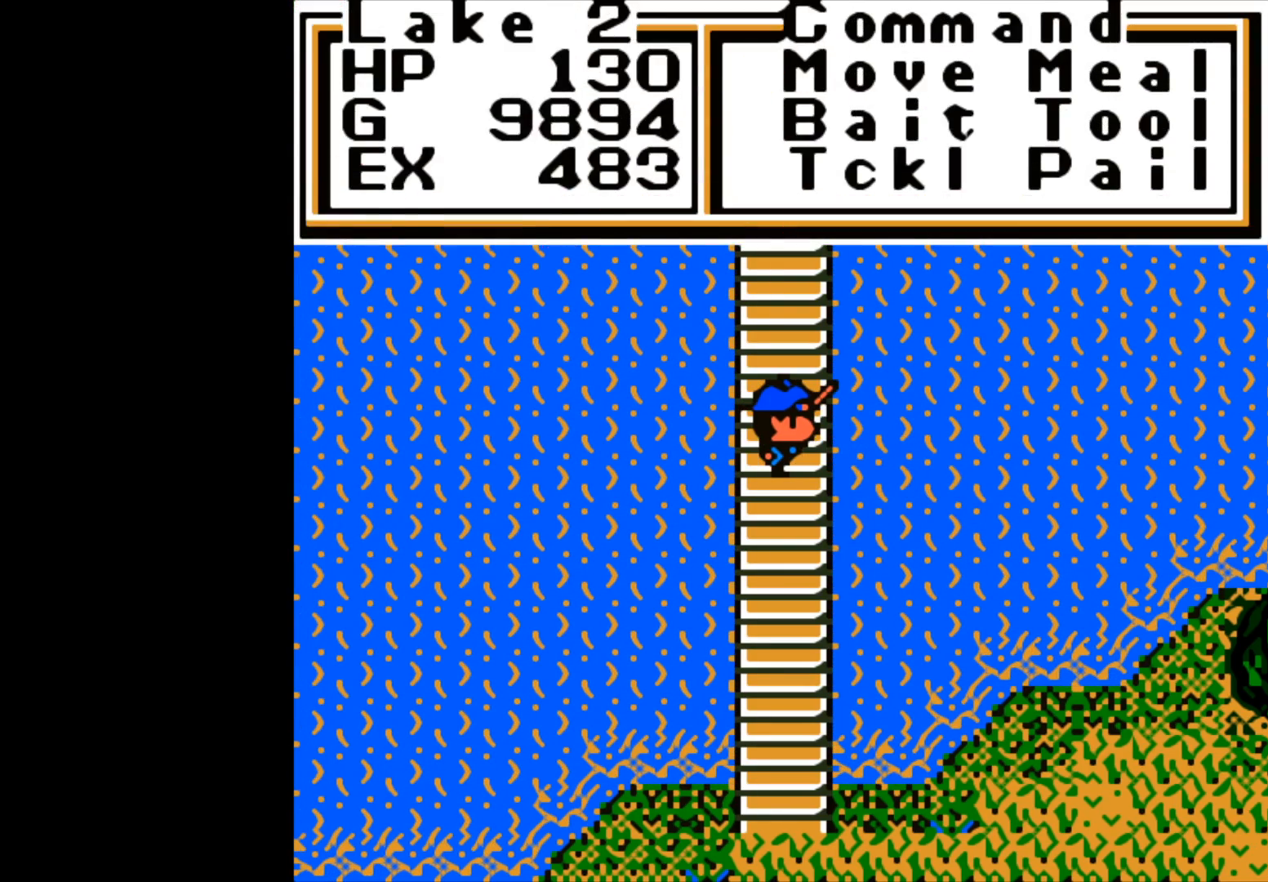
{"buttons": [], "left_stick": "down", "right_stick": "center", "events": [[183, "A", "down"], [300, "A", "up"], [333, "left_stick", "down"]]}
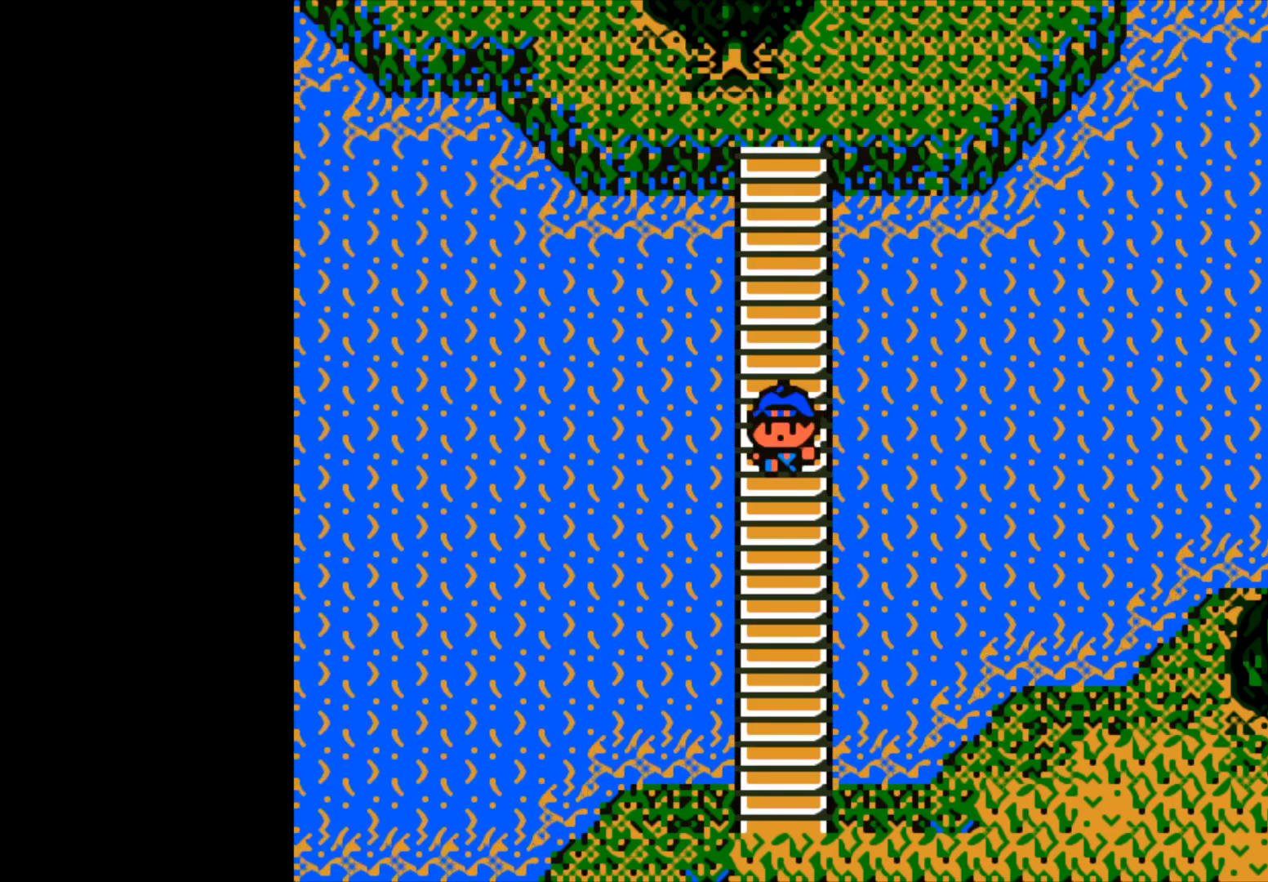
{"buttons": [], "left_stick": "down", "right_stick": "center", "events": []}
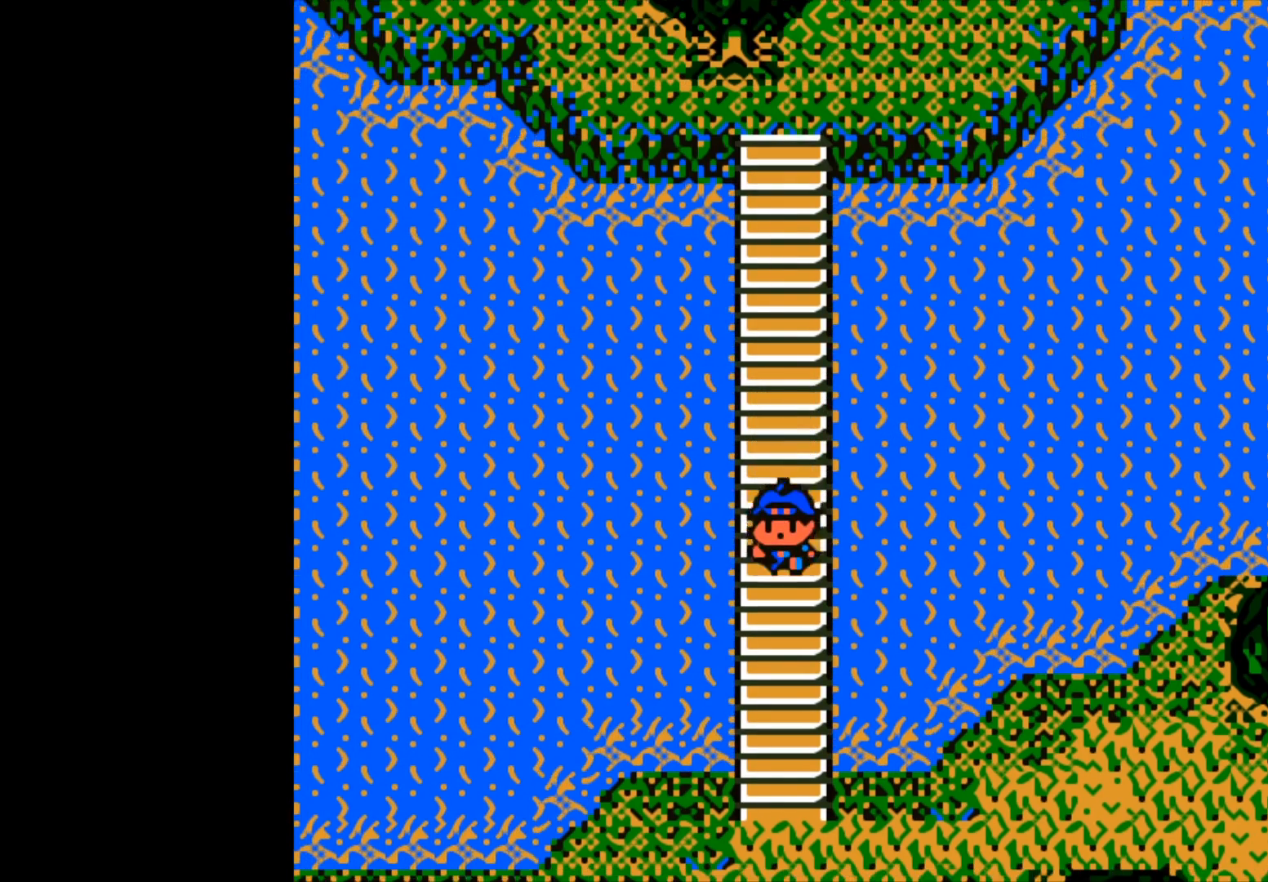
{"buttons": [], "left_stick": "center", "right_stick": "center", "events": [[150, "left_stick", "center"], [333, "B", "down"], [450, "B", "up"]]}
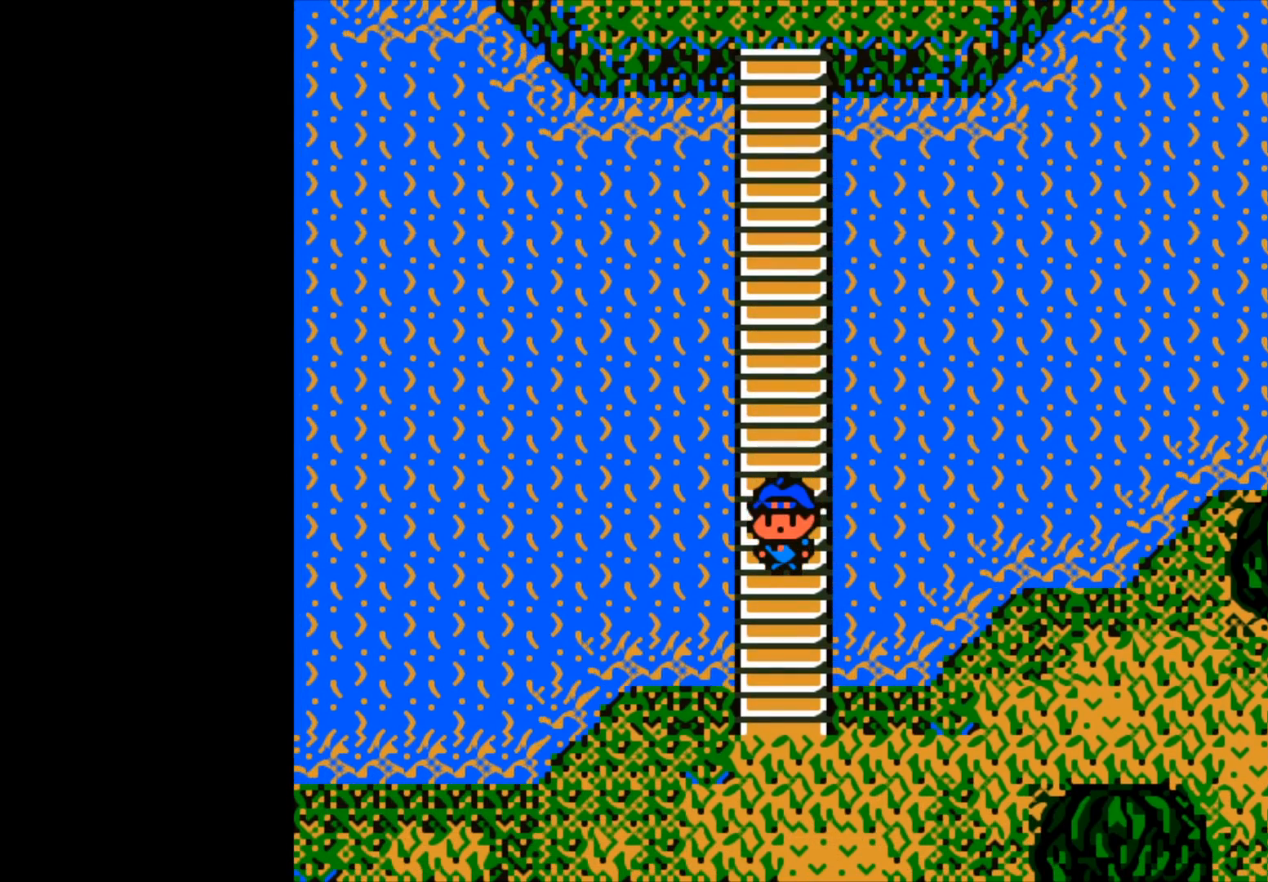
{"buttons": ["B"], "left_stick": "center", "right_stick": "center", "events": [[450, "B", "down"]]}
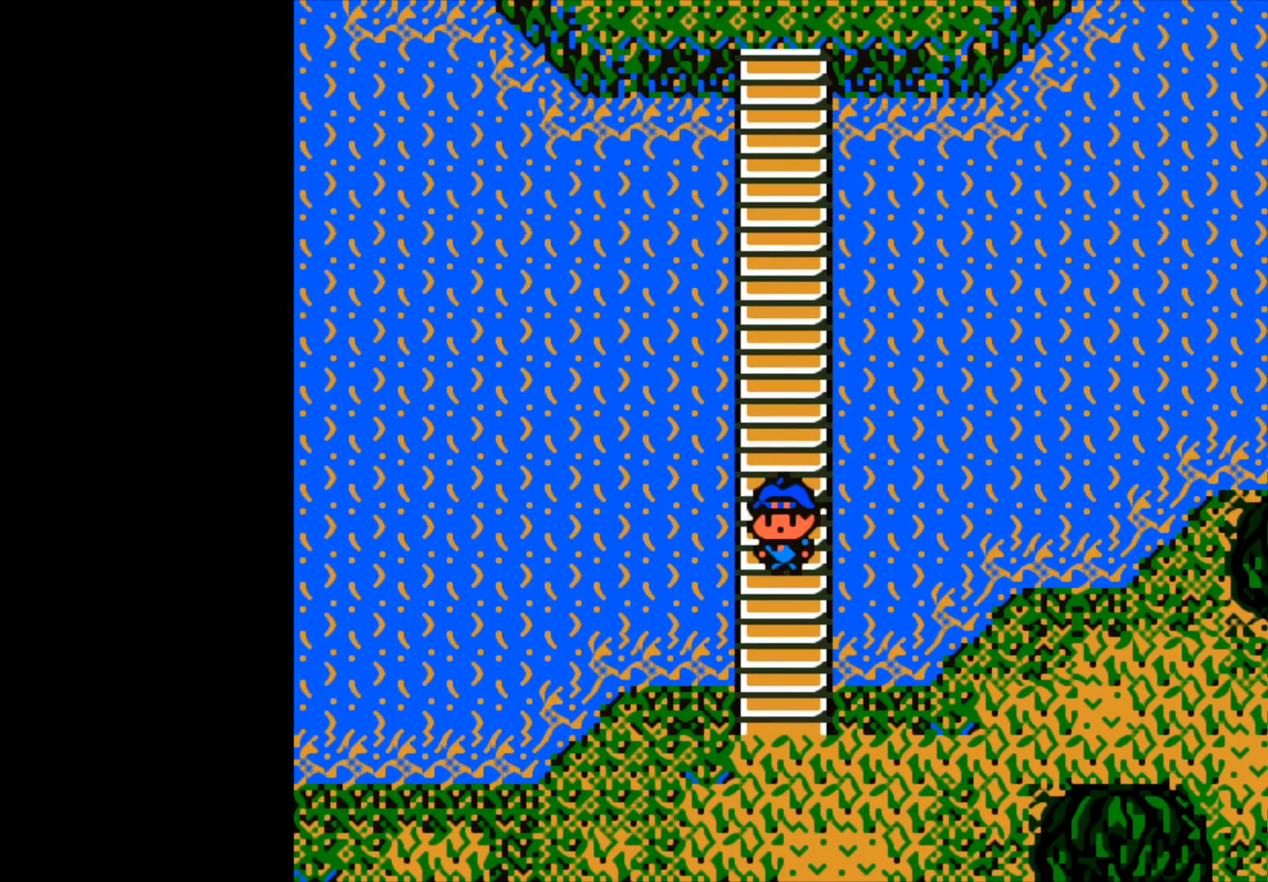
{"buttons": ["B"], "left_stick": "right", "right_stick": "center", "events": [[67, "B", "up"], [283, "left_stick", "right"], [350, "B", "down"]]}
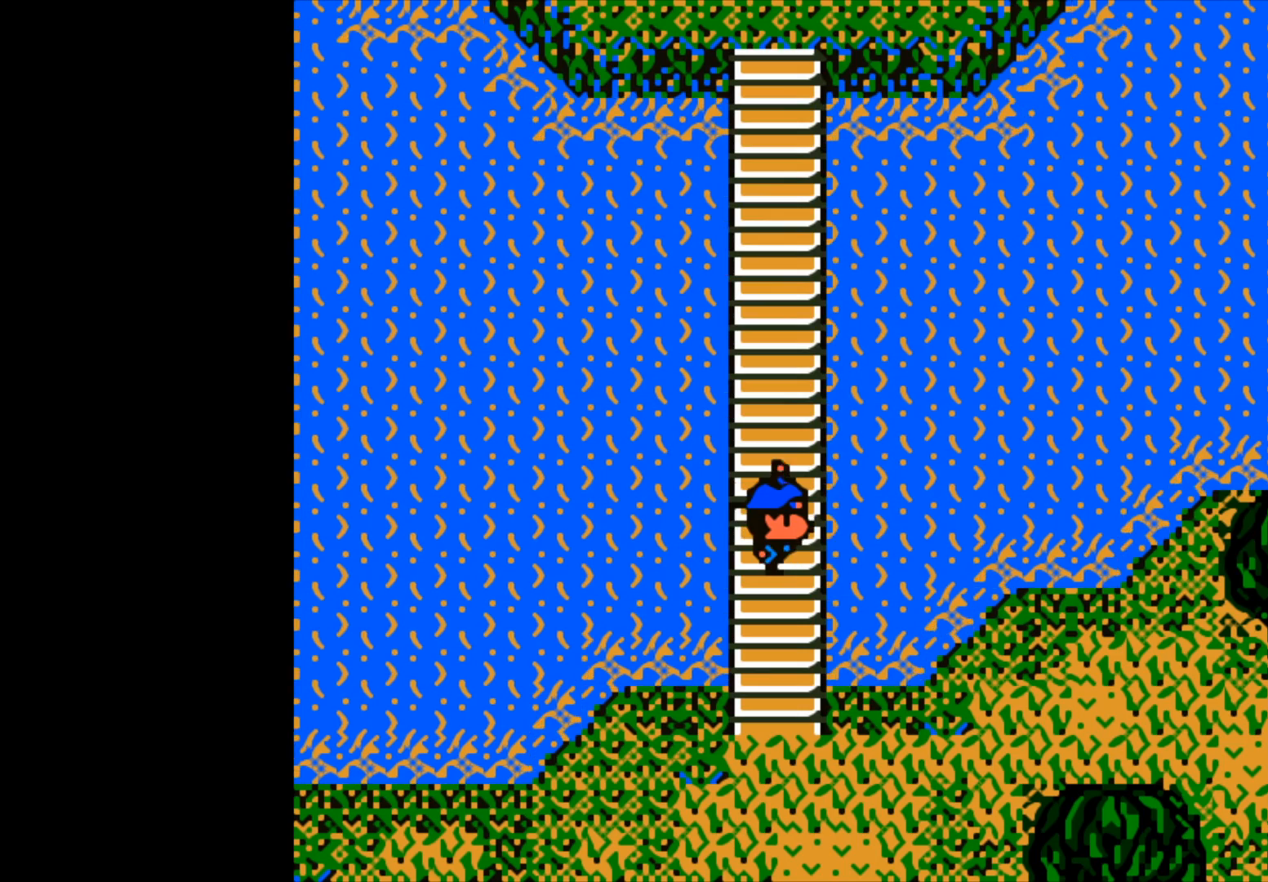
{"buttons": ["B"], "left_stick": "right", "right_stick": "center", "events": []}
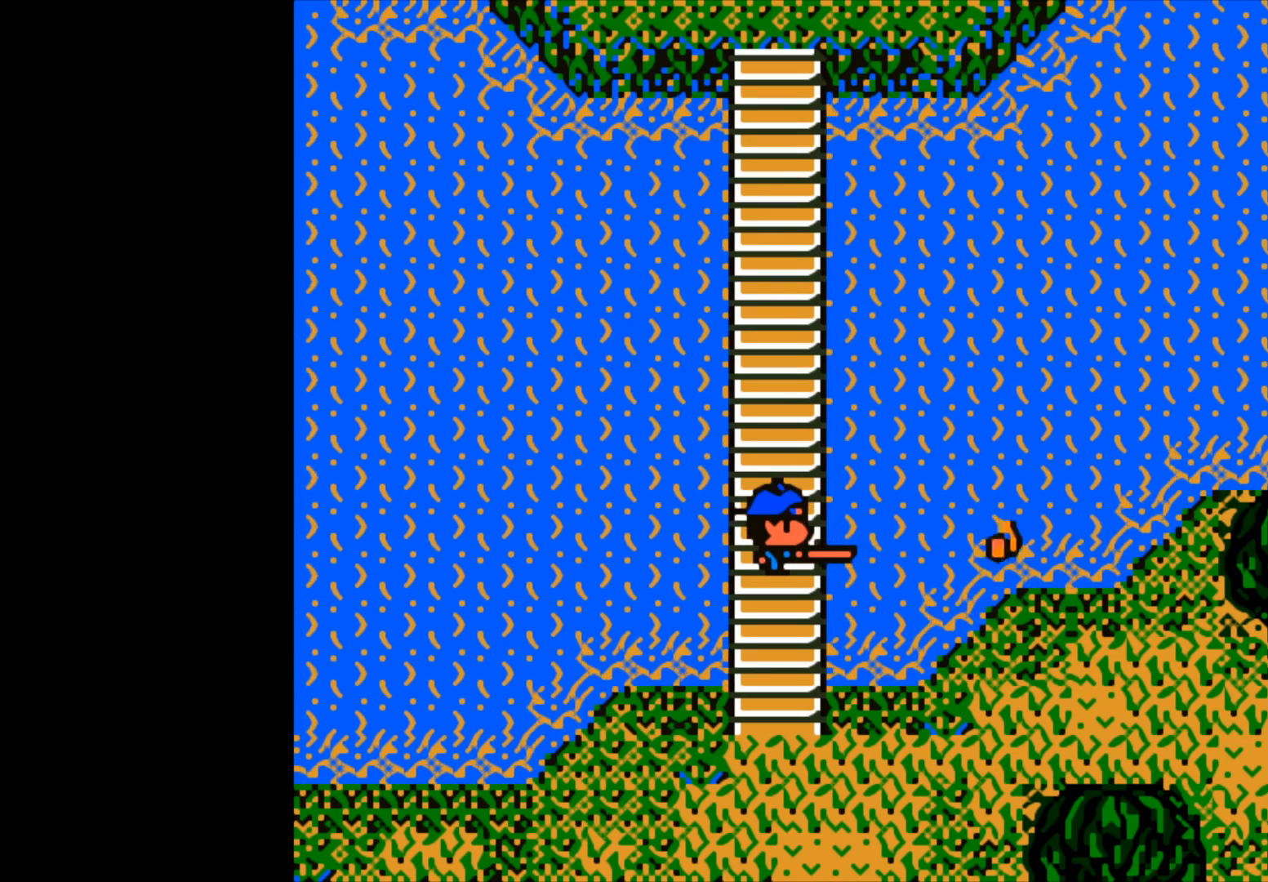
{"buttons": [], "left_stick": "center", "right_stick": "center", "events": [[350, "B", "up"], [383, "left_stick", "center"]]}